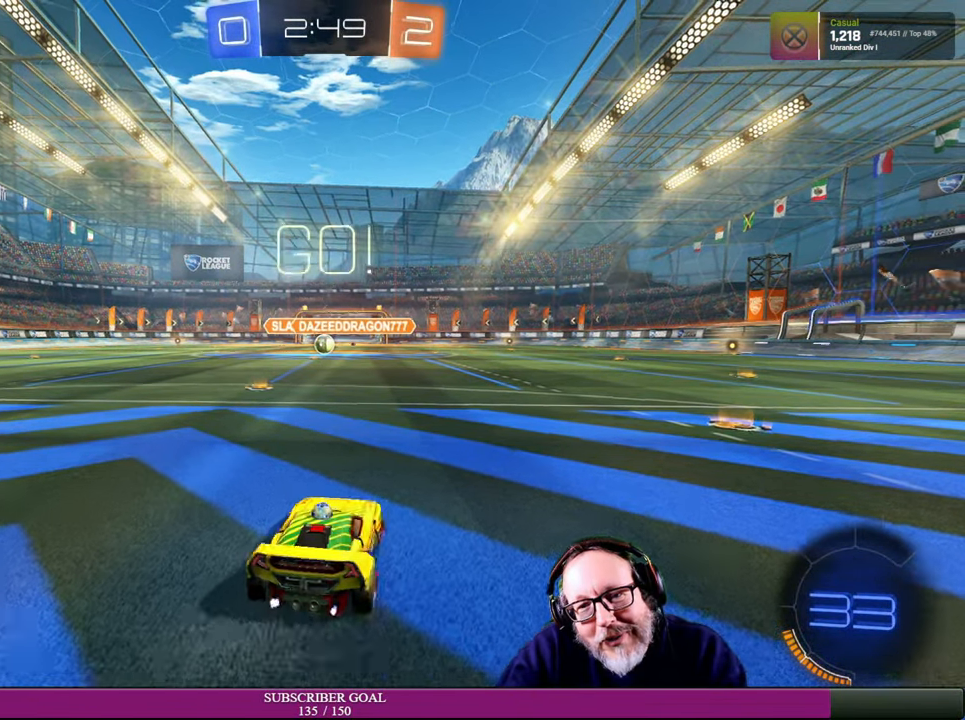
Gameplay with a controller (PlayStation layout); each line is a JSON object with the inputs held at the frame after it (dt_ms = milliseconds from this image to that frame). "events" lists button and stick changes between this image and that frame as [ms after this image, input, new state], when the widget could be followed in between. Not read: HOME L3 R3 TOUCHPAD.
{"dt_ms": 500, "buttons": ["R2"], "left_stick": "up-right", "right_stick": "center", "events": [[434, "left_stick", "up-right"]]}
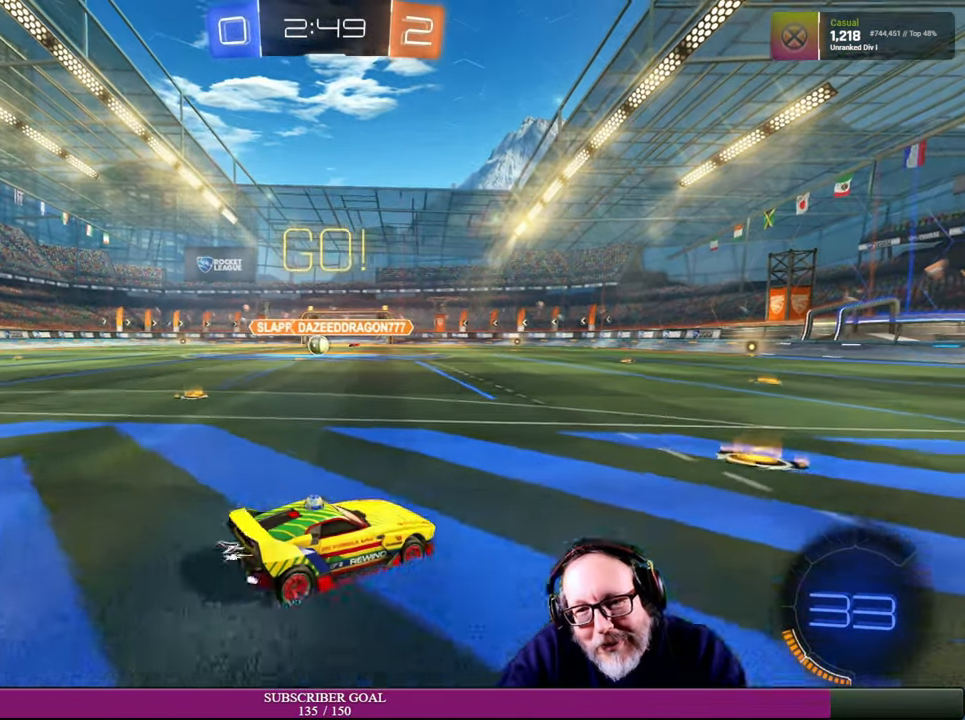
{"dt_ms": 500, "buttons": ["R2"], "left_stick": "right", "right_stick": "center", "events": [[34, "left_stick", "right"]]}
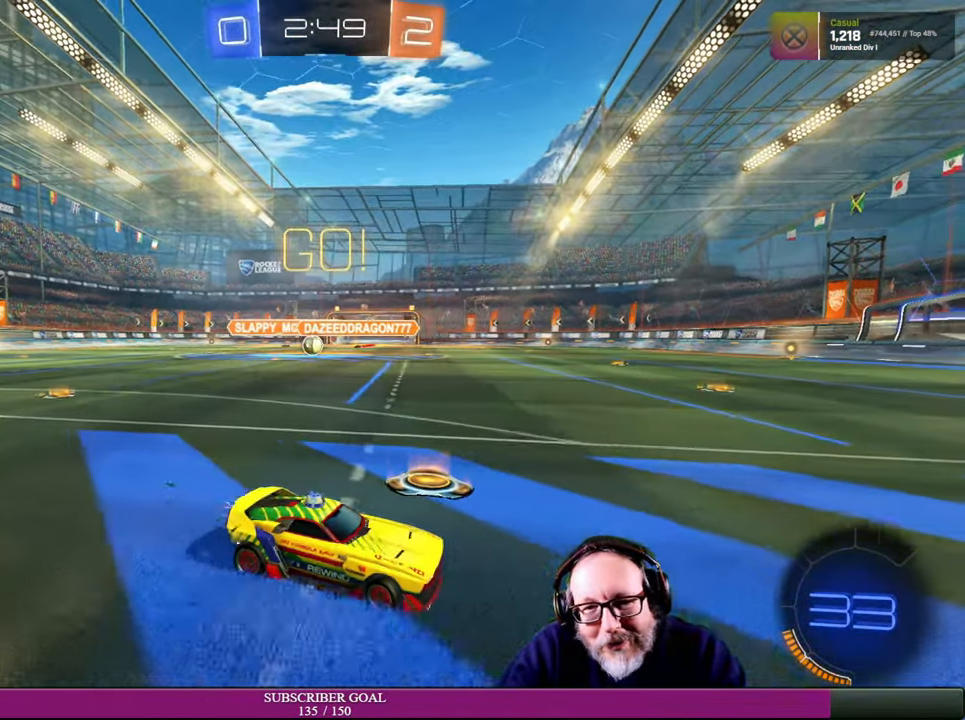
{"dt_ms": 500, "buttons": ["R2"], "left_stick": "right", "right_stick": "center", "events": []}
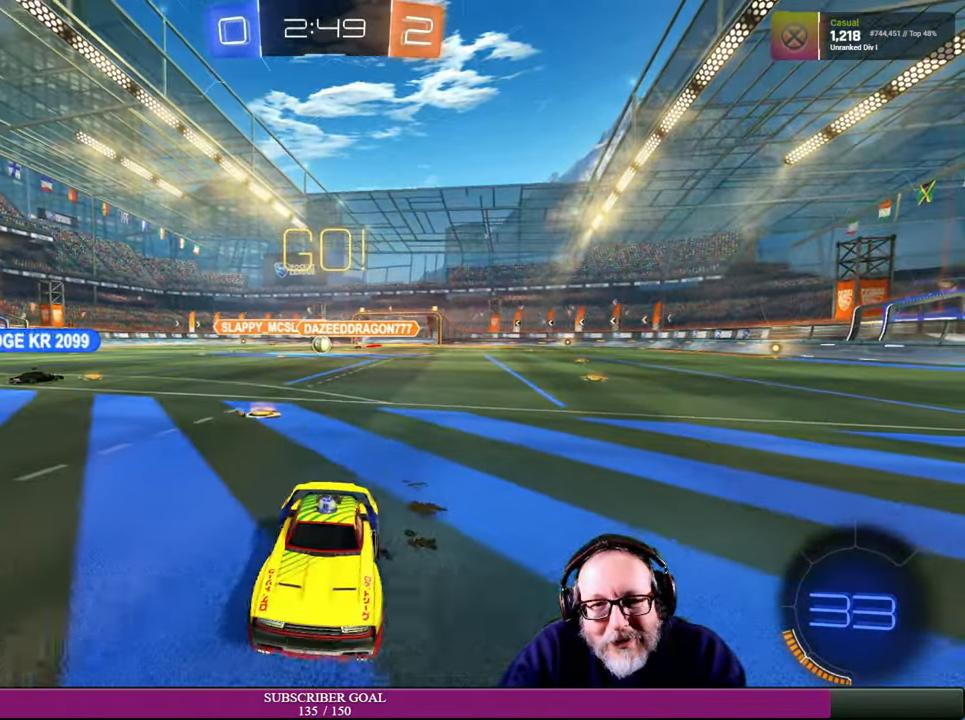
{"dt_ms": 500, "buttons": ["R2"], "left_stick": "right", "right_stick": "center"}
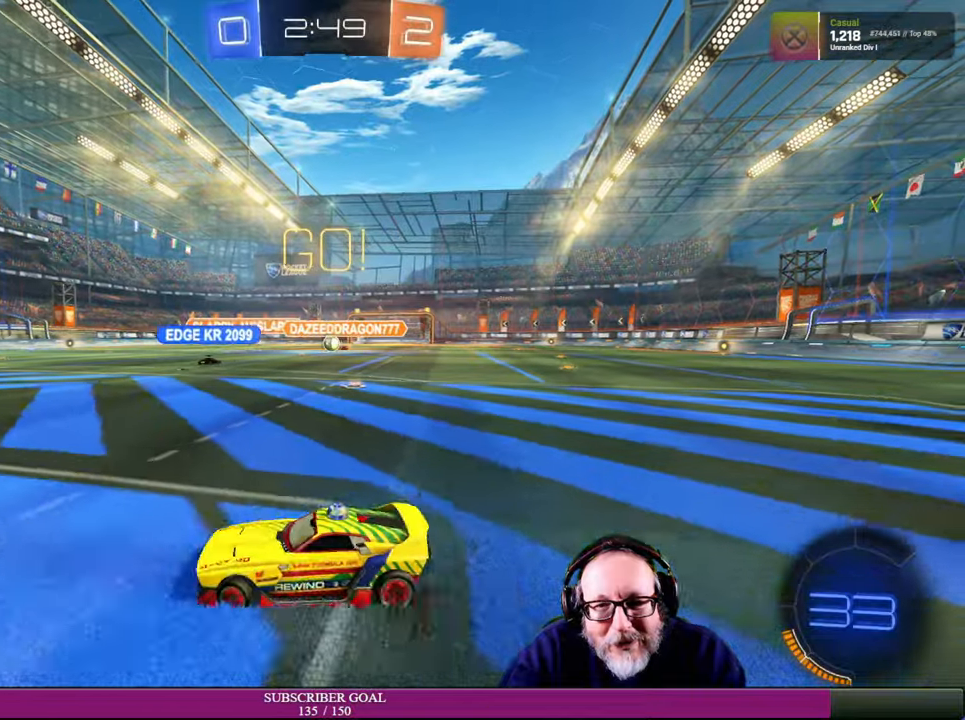
{"dt_ms": 500, "buttons": [], "left_stick": "center", "right_stick": "center"}
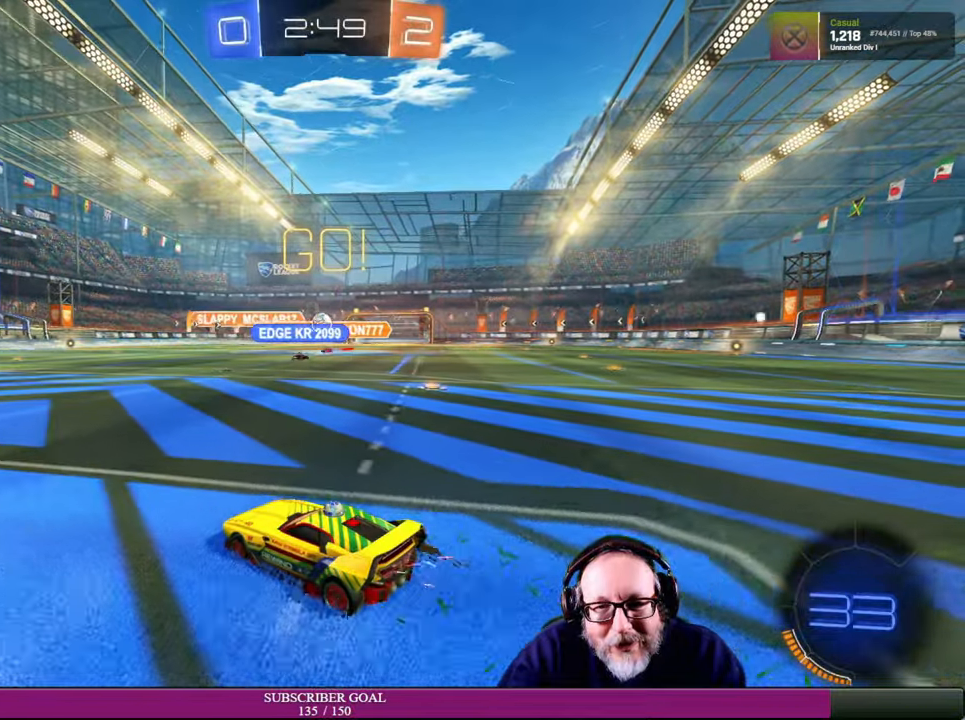
{"dt_ms": 500, "buttons": ["CROSS", "R1", "R2"], "left_stick": "down-right", "right_stick": "center", "events": [[66, "left_stick", "left"], [233, "R2", "down"], [233, "left_stick", "down-right"], [300, "R1", "down"], [416, "CROSS", "down"]]}
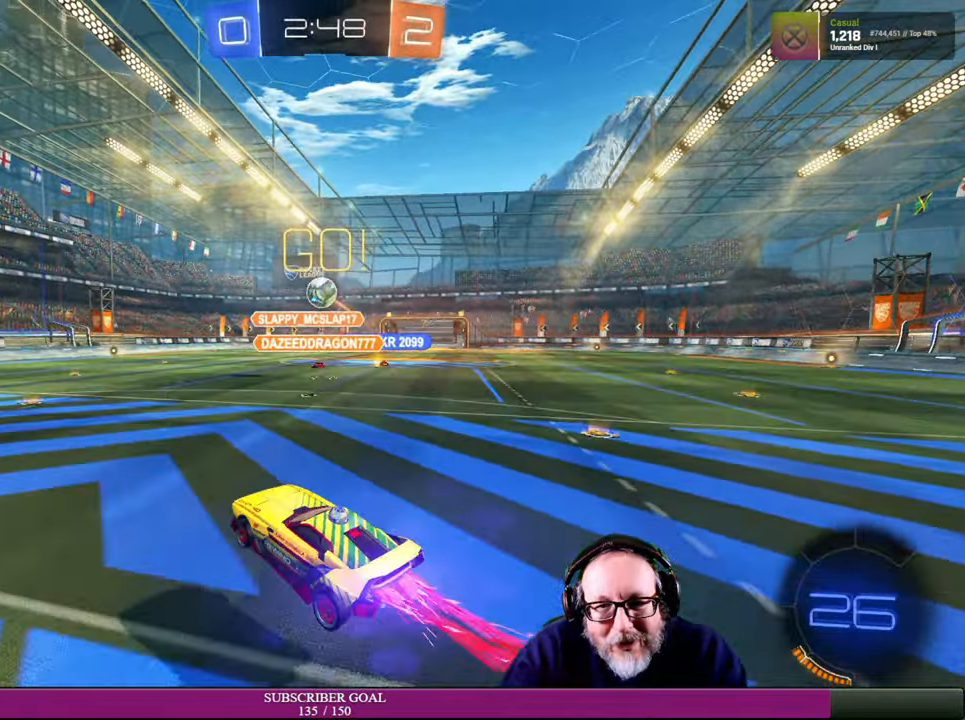
{"dt_ms": 500, "buttons": ["R1", "R2"], "left_stick": "up-left", "right_stick": "center", "events": [[83, "CROSS", "up"], [150, "CROSS", "down"], [150, "left_stick", "center"], [233, "CROSS", "up"], [283, "CROSS", "down"], [333, "R1", "up"], [333, "left_stick", "up-left"], [350, "CROSS", "up"], [400, "CROSS", "down"], [400, "R1", "down"], [466, "CROSS", "up"]]}
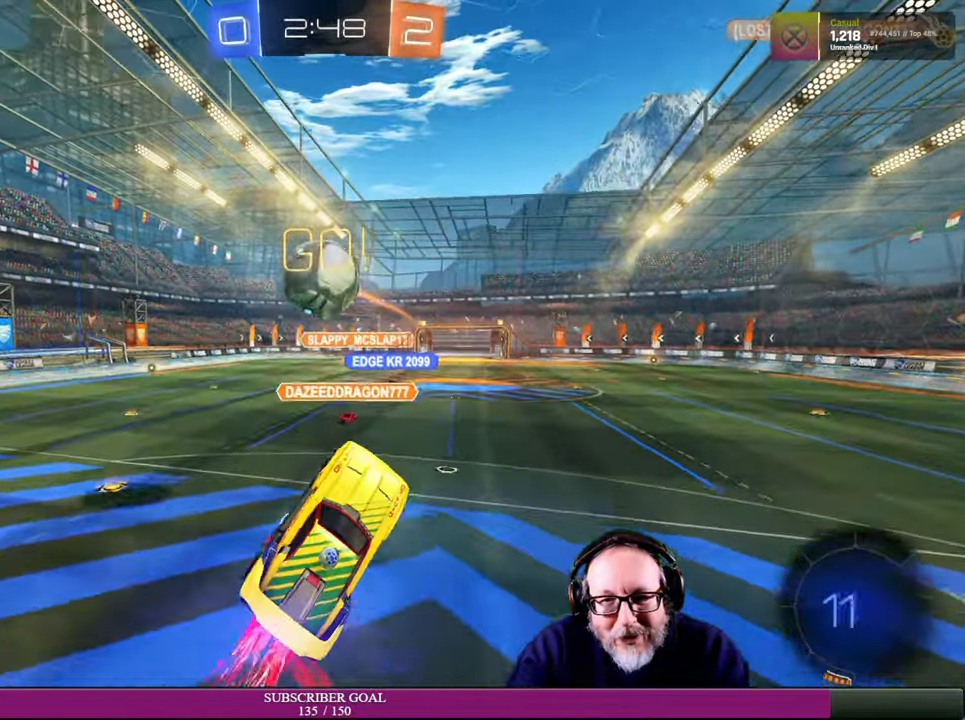
{"dt_ms": 500, "buttons": ["R2"], "left_stick": "left", "right_stick": "center", "events": [[33, "CROSS", "down"], [83, "CROSS", "up"], [150, "CROSS", "down"], [216, "CROSS", "up"], [316, "left_stick", "left"], [333, "R1", "up"]]}
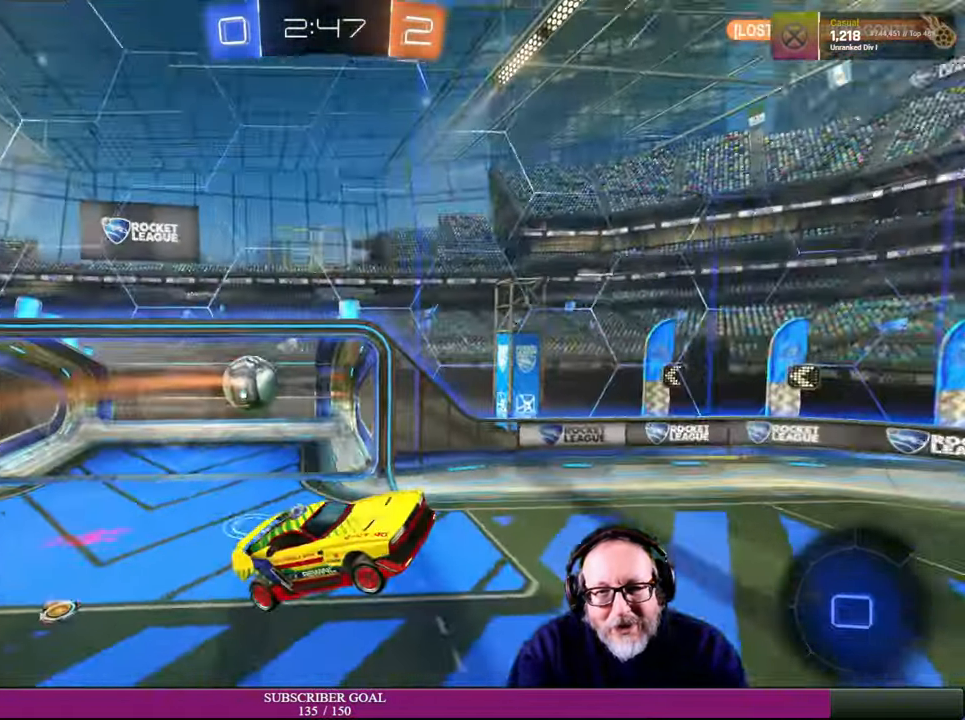
{"dt_ms": 500, "buttons": ["R2"], "left_stick": "down-left", "right_stick": "center", "events": [[66, "left_stick", "down-left"]]}
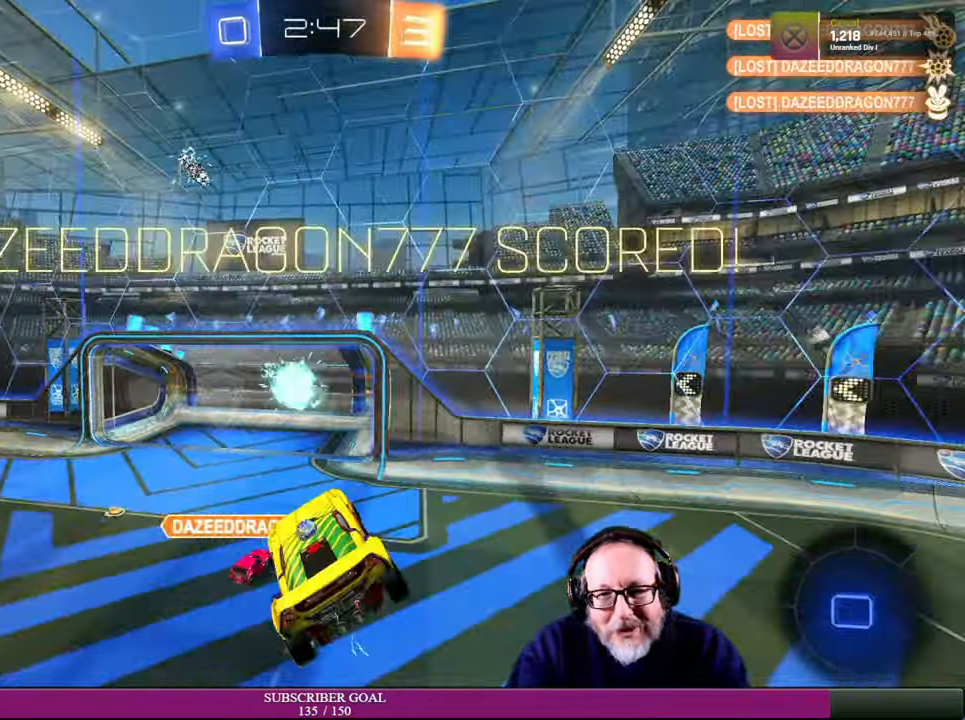
{"dt_ms": 1000, "buttons": ["L1", "R2"], "left_stick": "up-right", "right_stick": "center"}
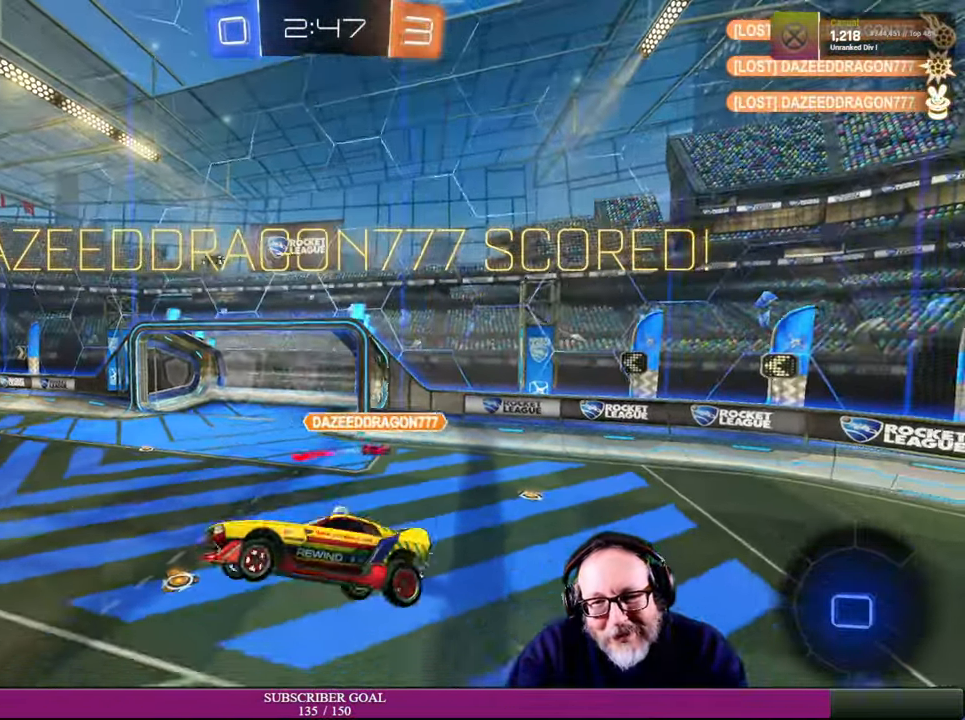
{"dt_ms": 500, "buttons": ["L1", "R2"], "left_stick": "up-right", "right_stick": "center", "events": []}
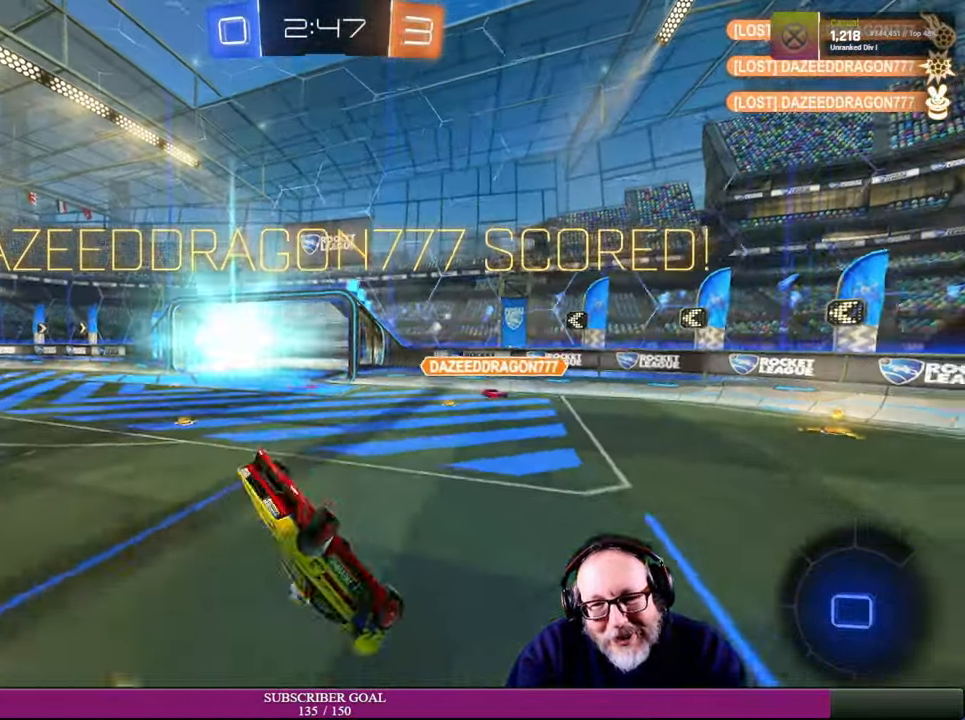
{"dt_ms": 500, "buttons": [], "left_stick": "center", "right_stick": "center", "events": [[150, "R2", "up"], [183, "L1", "up"], [316, "left_stick", "center"]]}
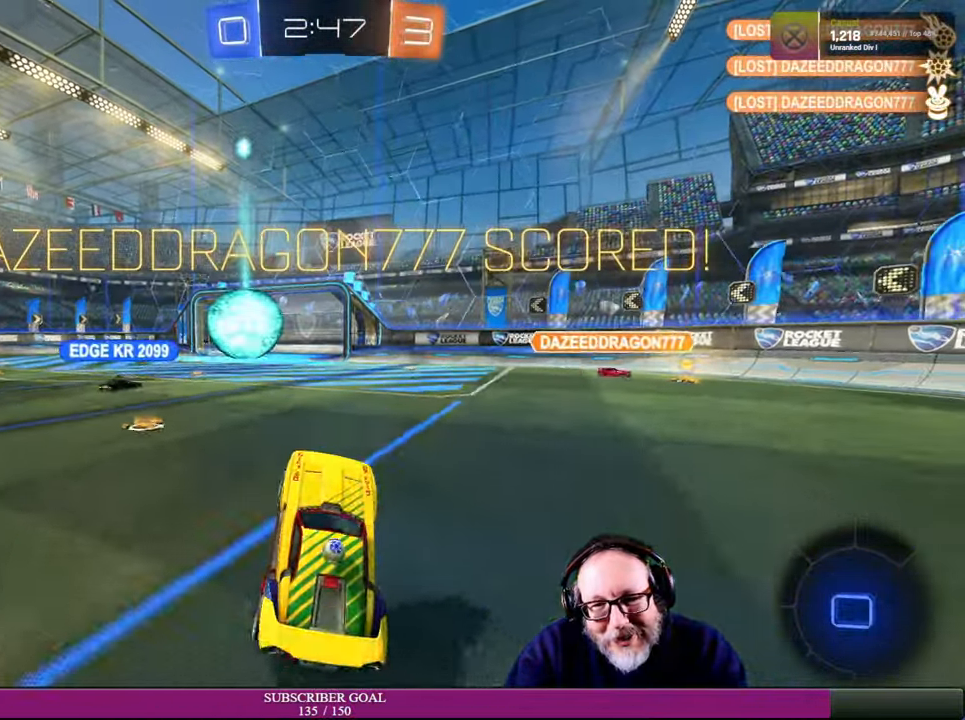
{"dt_ms": 500, "buttons": [], "left_stick": "center", "right_stick": "center", "events": []}
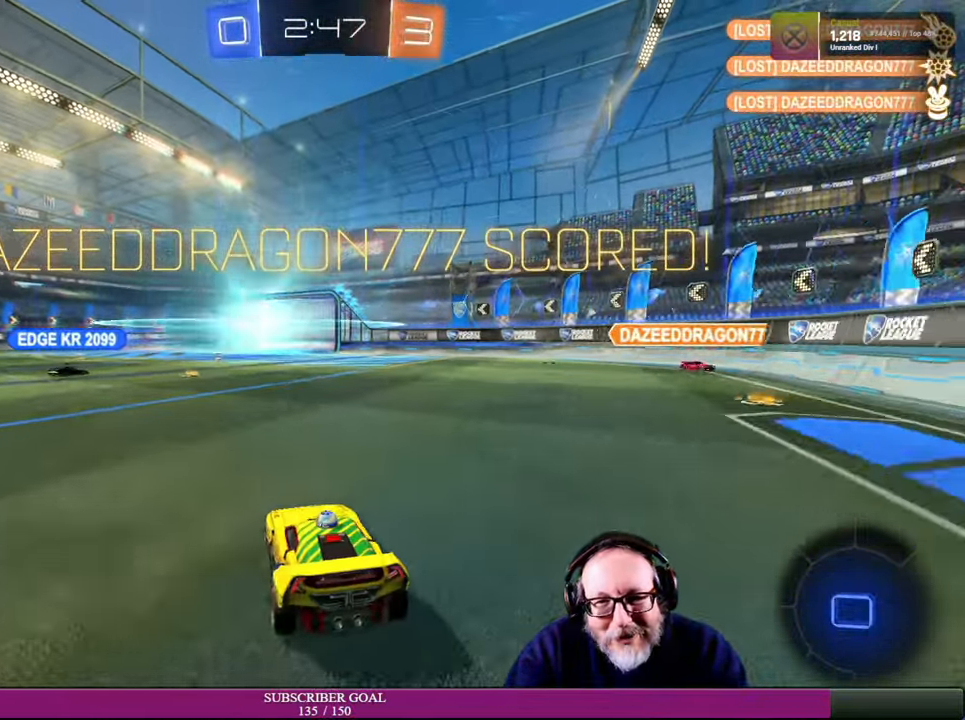
{"dt_ms": 500, "buttons": [], "left_stick": "center", "right_stick": "center", "events": []}
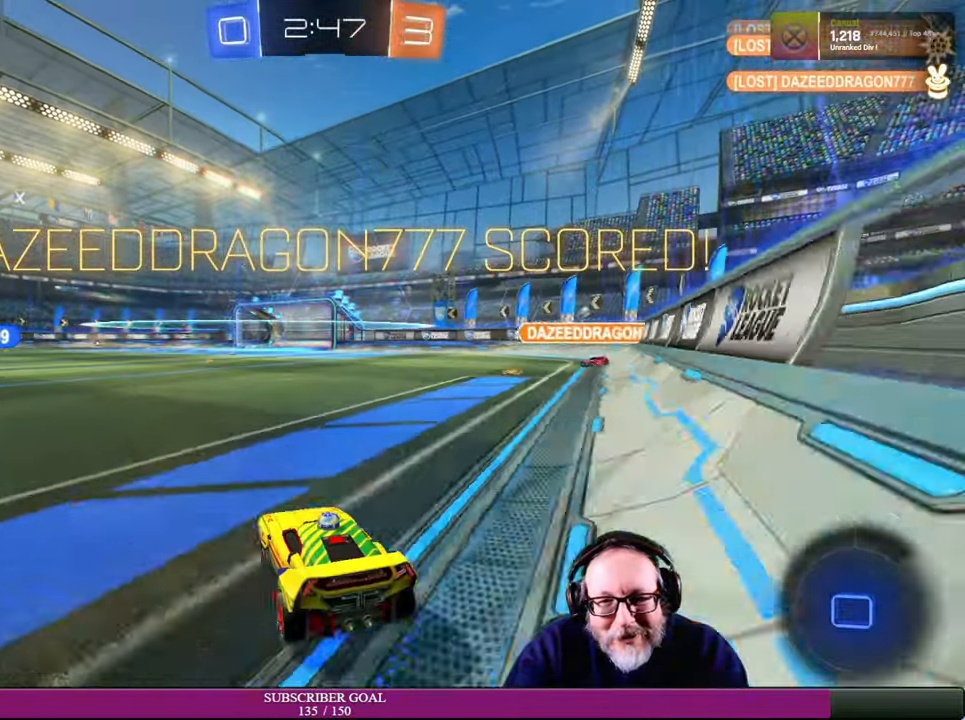
{"dt_ms": 500, "buttons": [], "left_stick": "center", "right_stick": "center", "events": []}
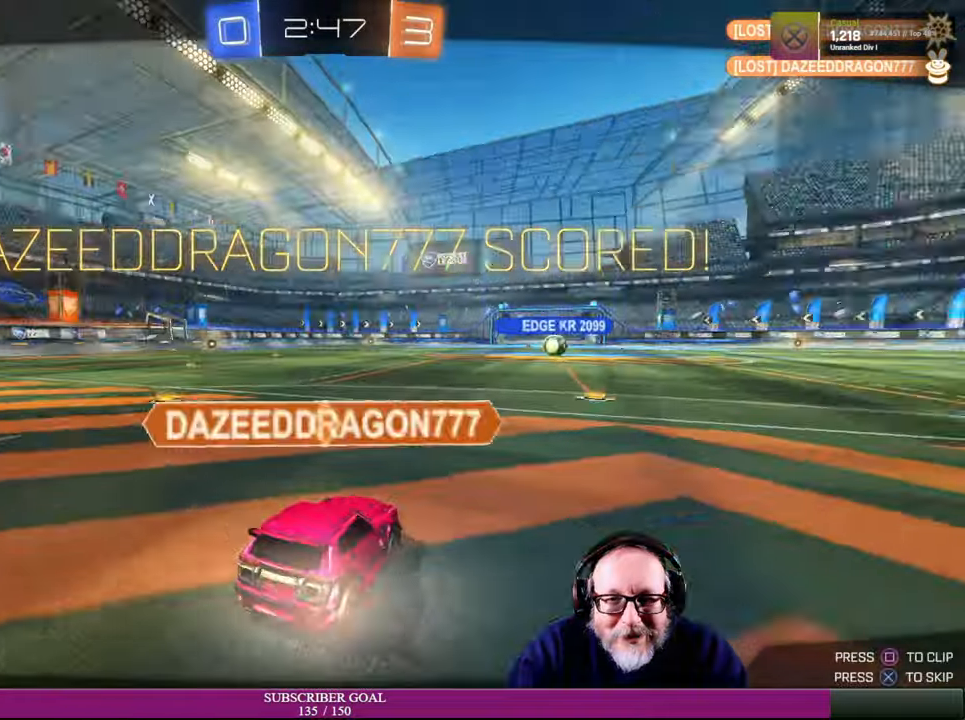
{"dt_ms": 500, "buttons": [], "left_stick": "center", "right_stick": "center", "events": [[200, "DPAD_DOWN", "down"], [284, "DPAD_DOWN", "up"]]}
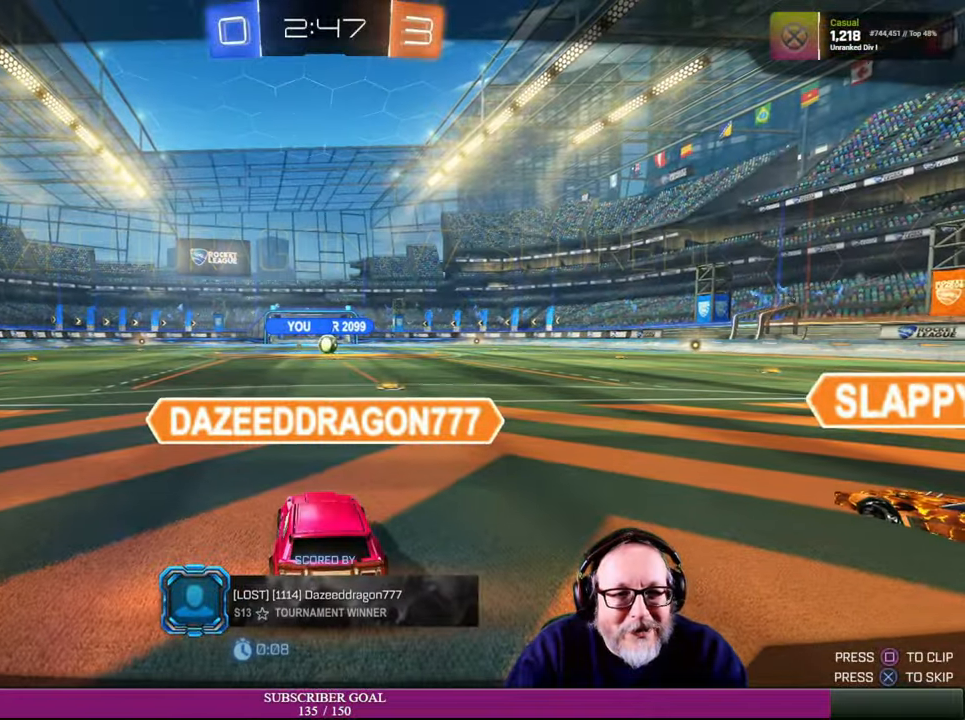
{"dt_ms": 500, "buttons": [], "left_stick": "center", "right_stick": "center", "events": [[67, "DPAD_UP", "down"], [234, "DPAD_UP", "up"]]}